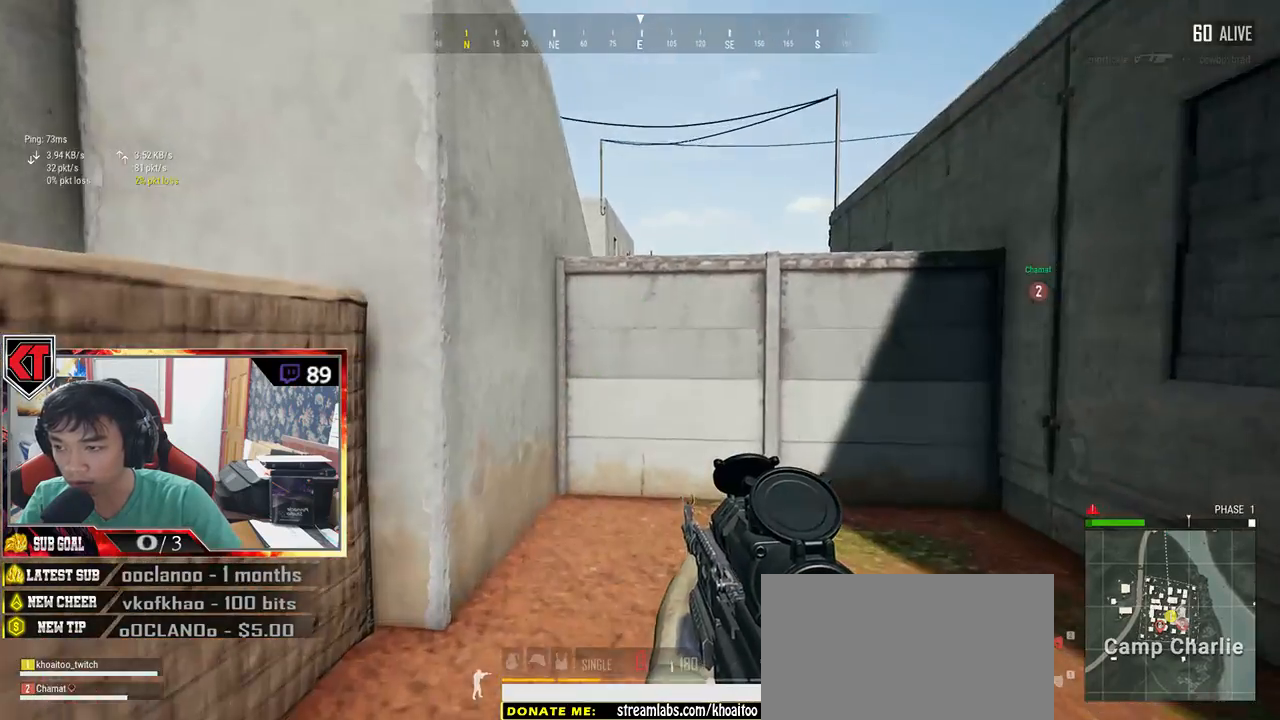
Gameplay with keyboard and mouse; each line is a JSON object with the keys and mouse buttons held at the frame after it. "events" lists presses ("down") and releases ("up") of "a", "c", "ctrl", "d", "e", "f", "q", "r", "s", "shift", "space", "tab", "v", "w", "x", "z", "mouse_left", "mouse_wheel", "mouse_right", "mouse_mb4" and "mouse_mb5" between this image and that frame as [ms after this image, input, new state], when the widget could be followed in between. "mouse_left", "mouse_wheel", "mouse_right", "mouse_mb4", "mouse_mb5" = the "left", "wheel", "right", "mb4", "mb5" buttons of the "mouse" list. No other keys are recorded. "wheel" means that the mouse wheel is clicked or scrolled. Mouse movement is not recorded.
{"keys": ["w"], "mouse": [], "events": [[100, "shift", "up"]]}
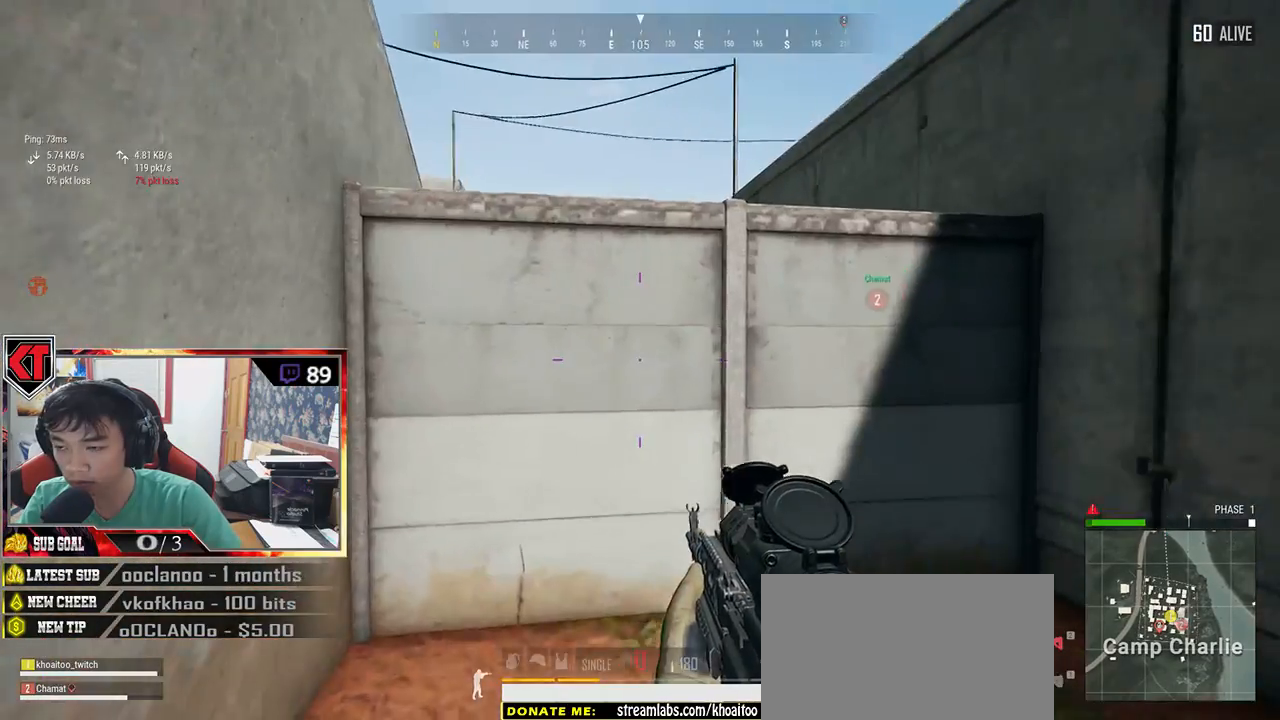
{"keys": ["w"], "mouse": [], "events": [[350, "c", "down"], [450, "c", "up"]]}
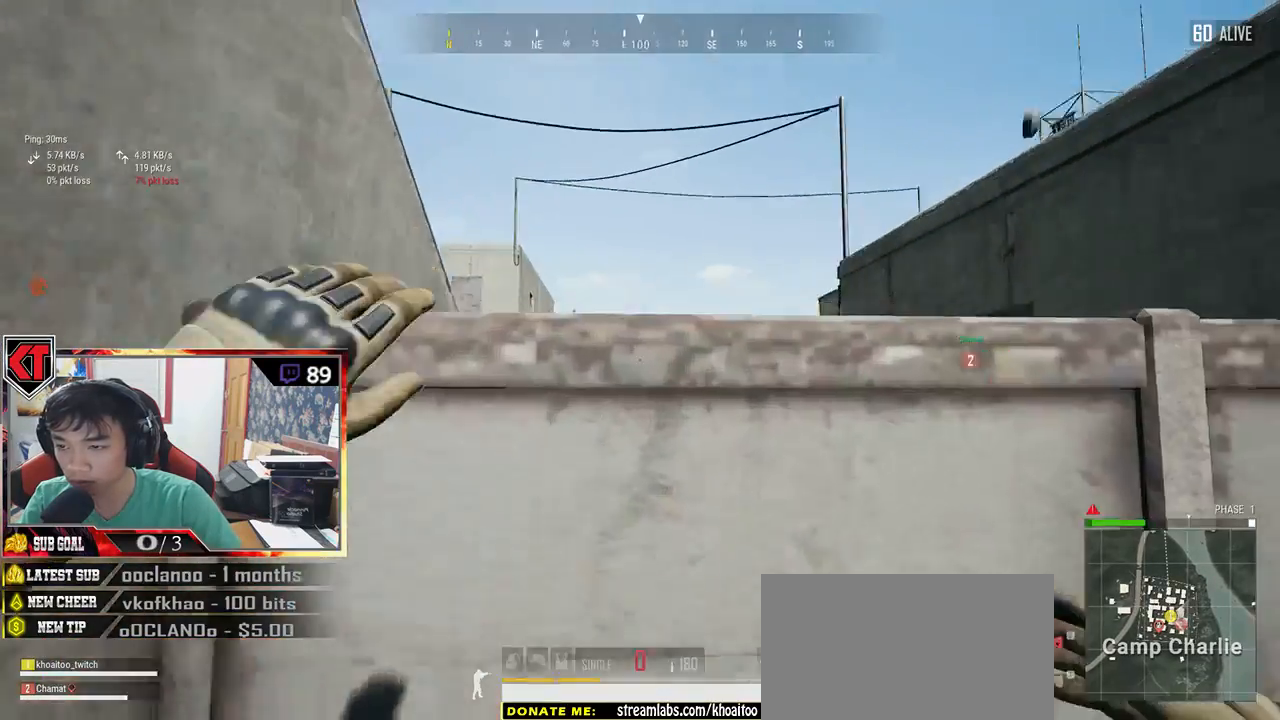
{"keys": ["w"], "mouse": [], "events": []}
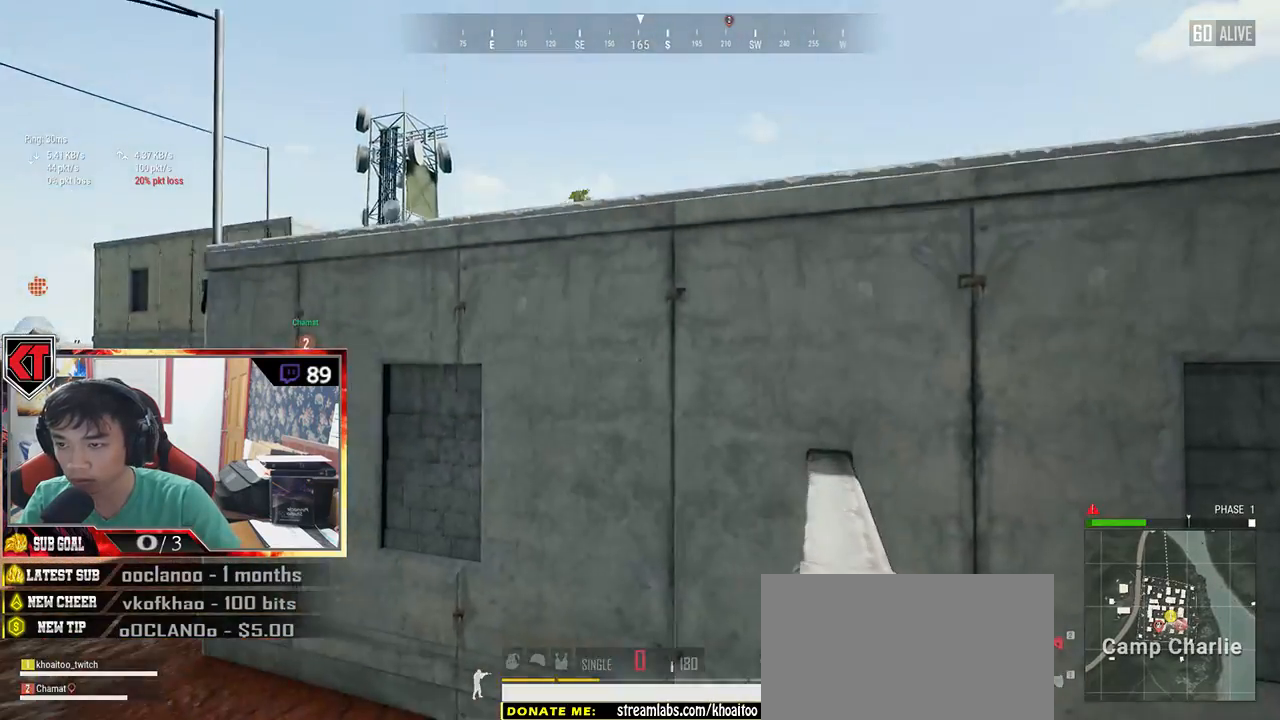
{"keys": ["w"], "mouse": [], "events": []}
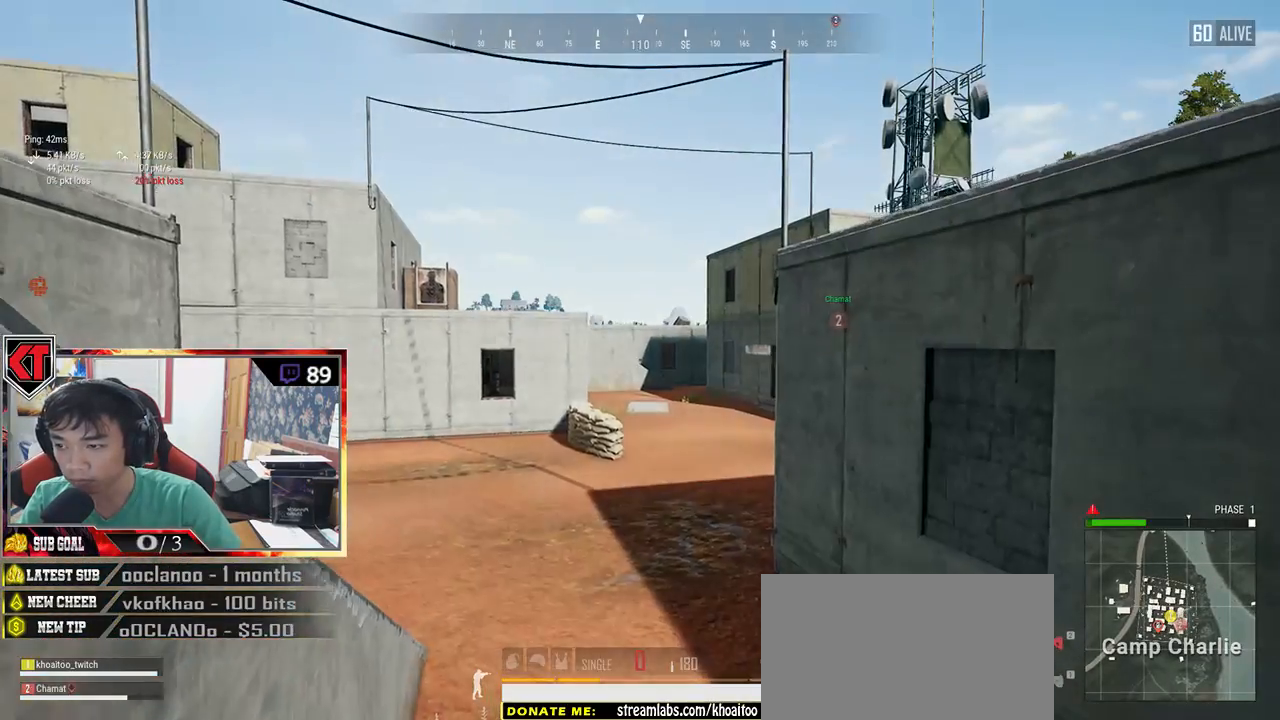
{"keys": ["w"], "mouse": [], "events": []}
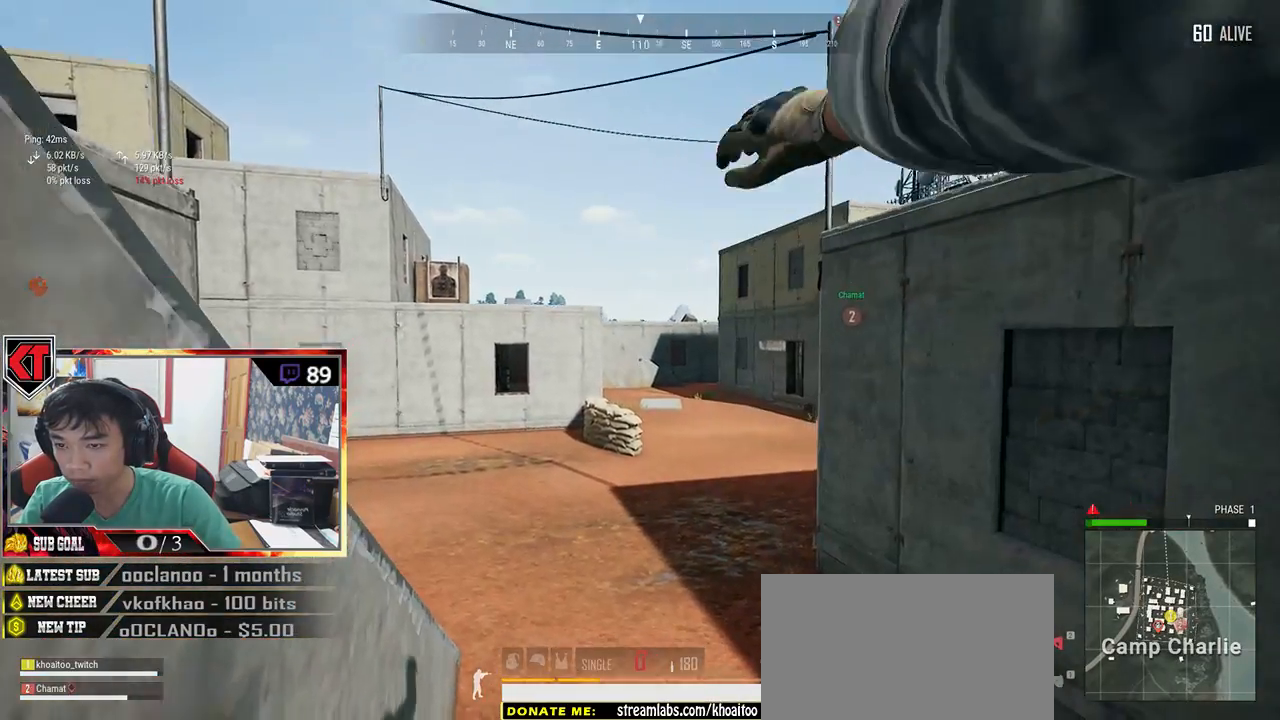
{"keys": ["shift", "w"], "mouse": [], "events": [[417, "shift", "down"]]}
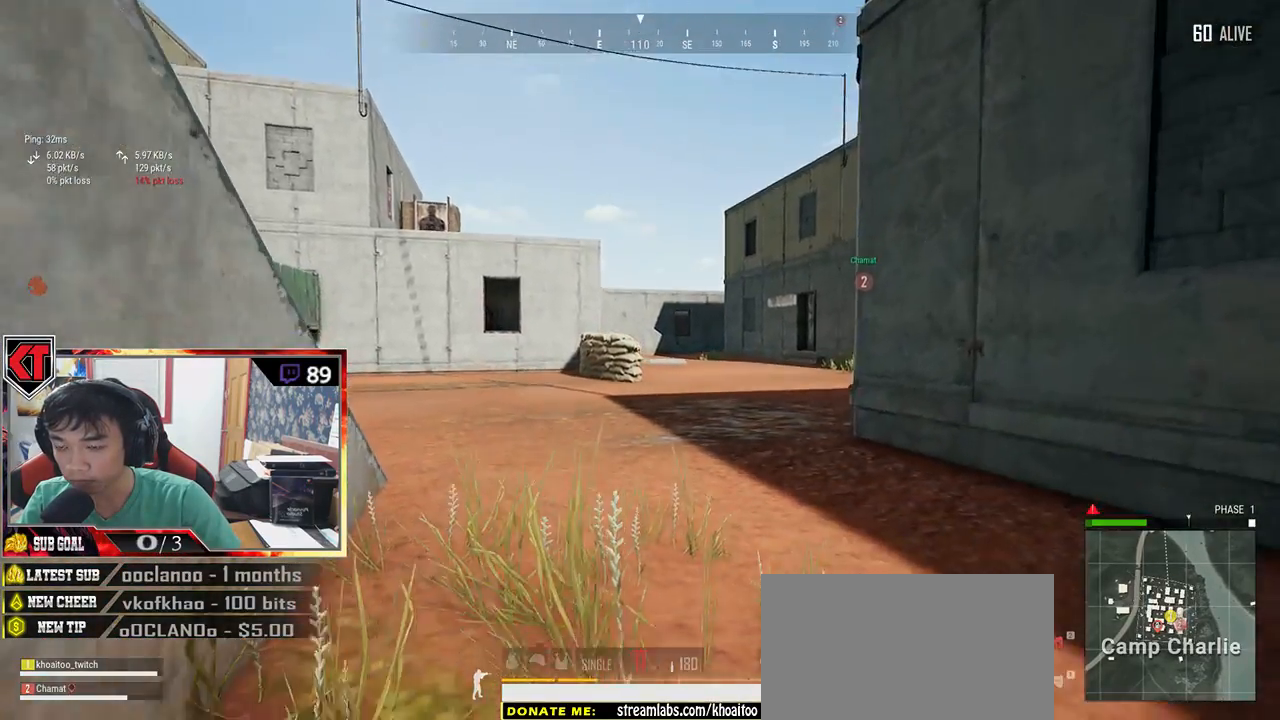
{"keys": ["shift", "w"], "mouse": [], "events": []}
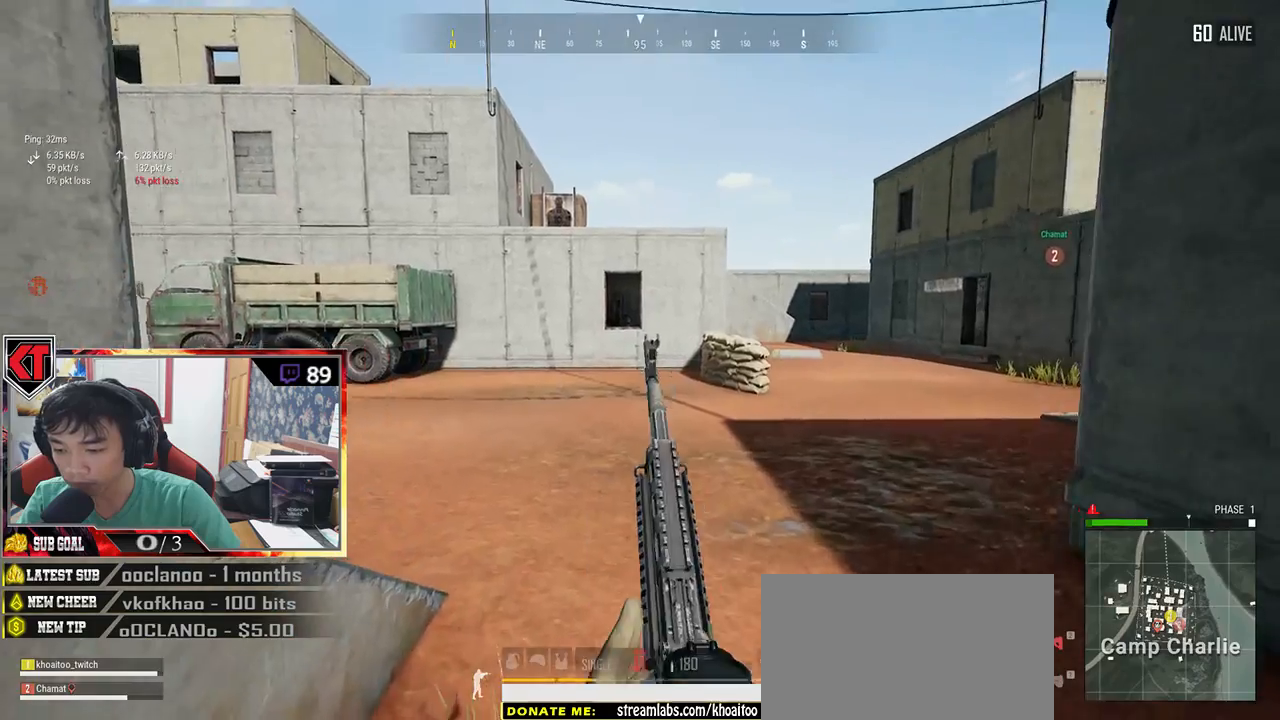
{"keys": [], "mouse": [], "events": [[217, "shift", "up"], [350, "r", "down"], [417, "w", "up"], [484, "r", "up"]]}
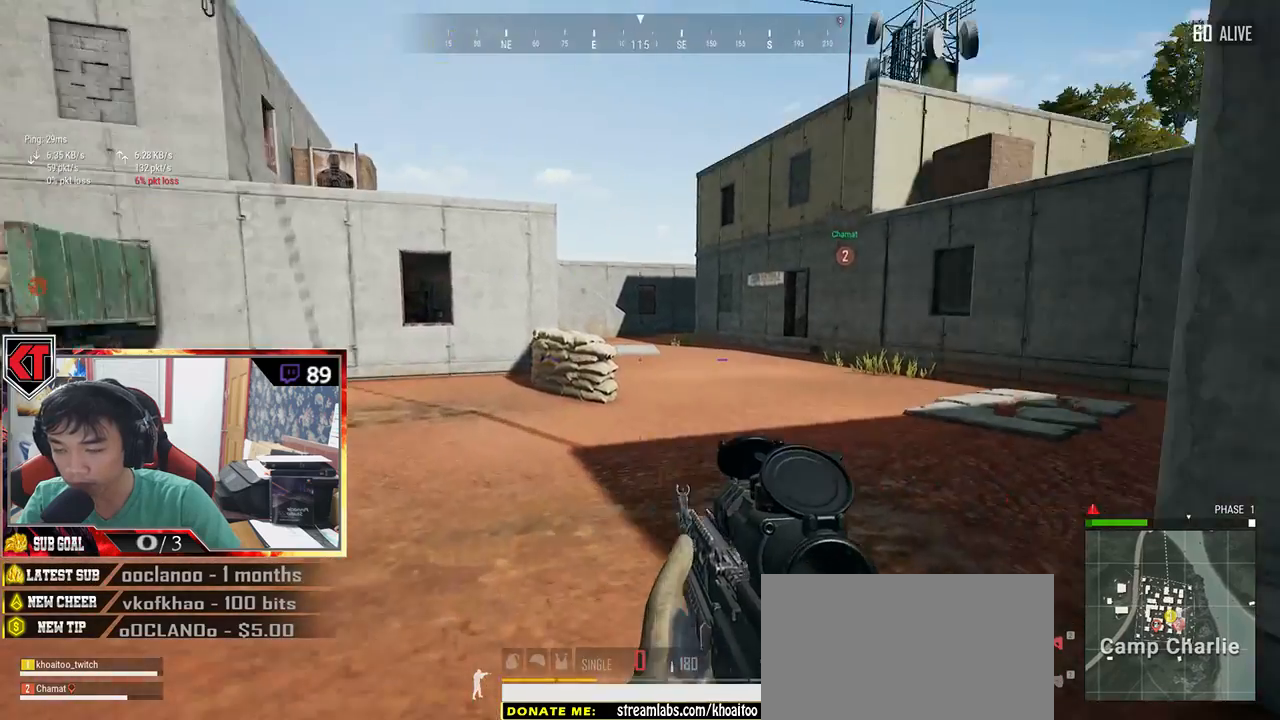
{"keys": ["a"], "mouse": [], "events": [[67, "s", "down"], [350, "a", "down"], [417, "s", "up"]]}
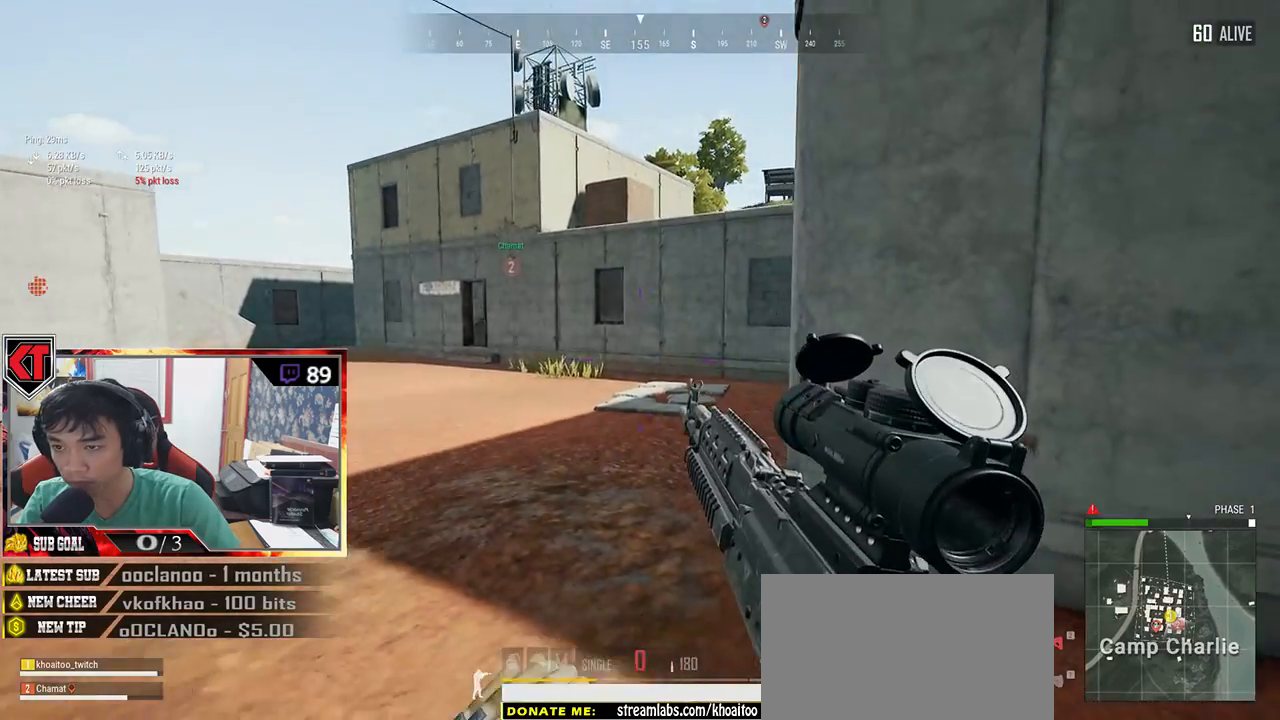
{"keys": ["a"], "mouse": [], "events": [[217, "s", "down"], [300, "a", "up"], [434, "a", "down"], [500, "s", "up"]]}
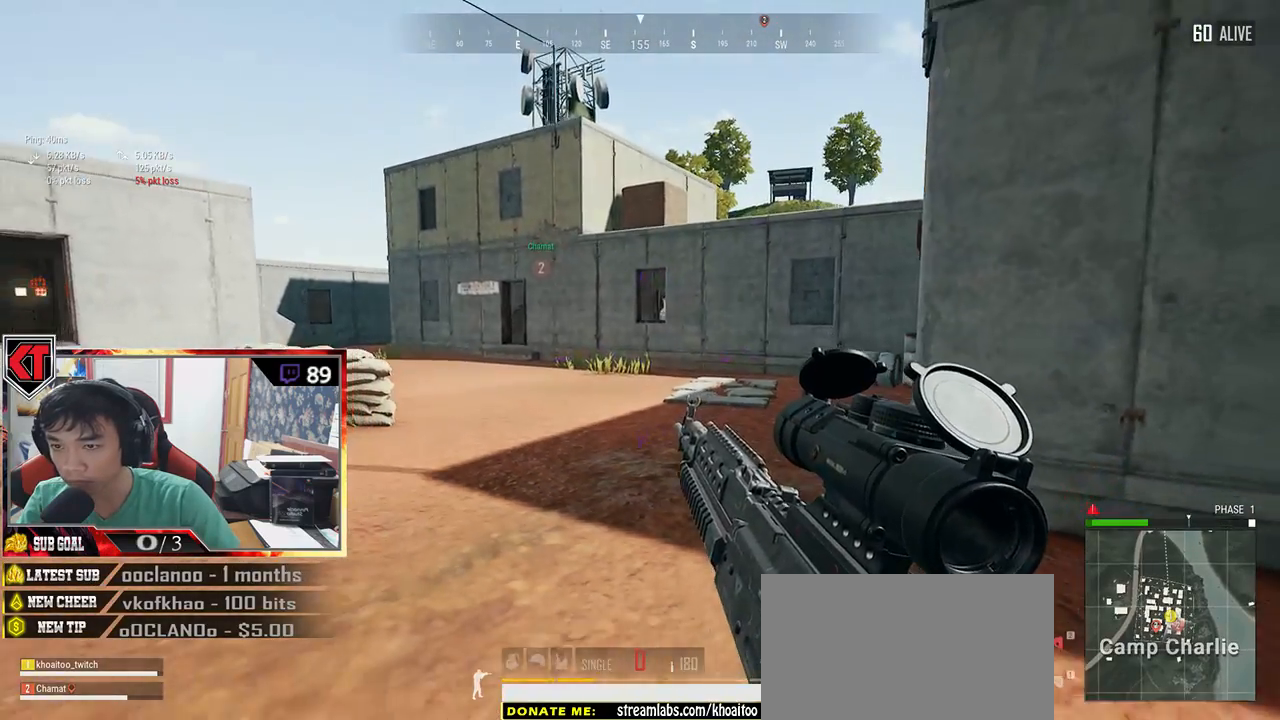
{"keys": ["d", "s"], "mouse": [], "events": [[117, "s", "down"], [167, "a", "up"], [300, "d", "down"]]}
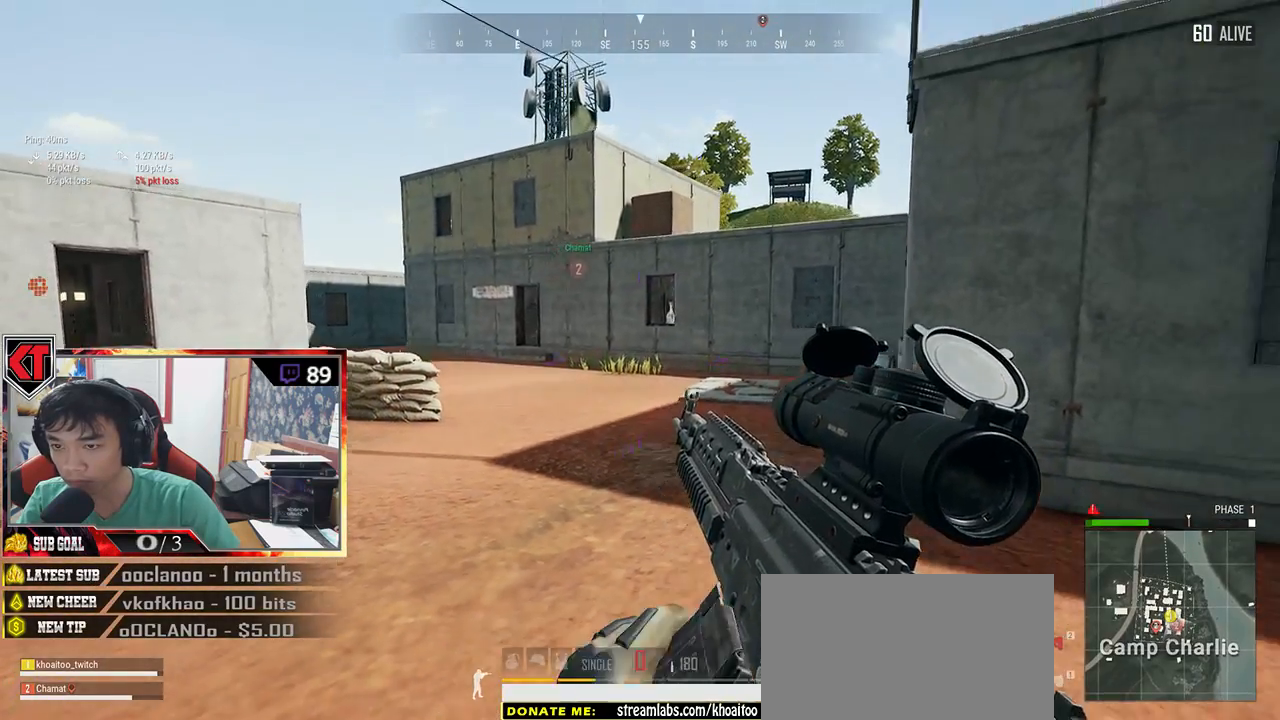
{"keys": ["d", "s"], "mouse": [], "events": []}
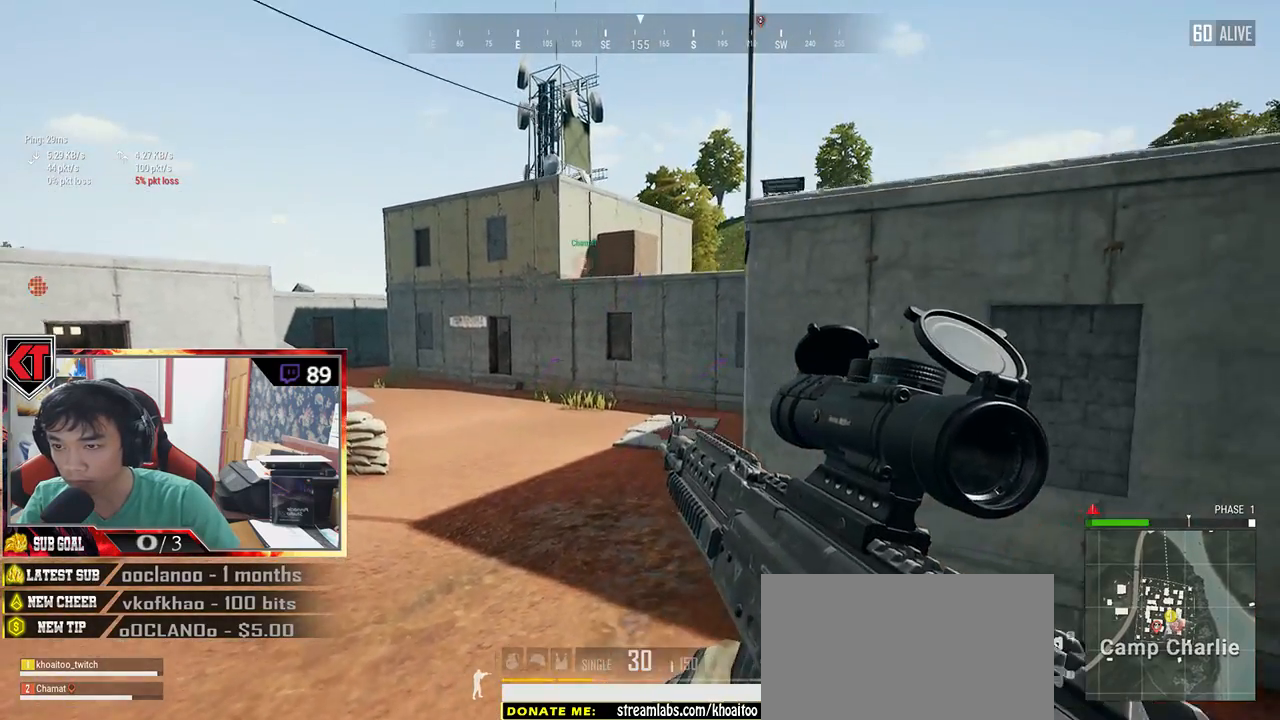
{"keys": ["d", "s"], "mouse": [], "events": []}
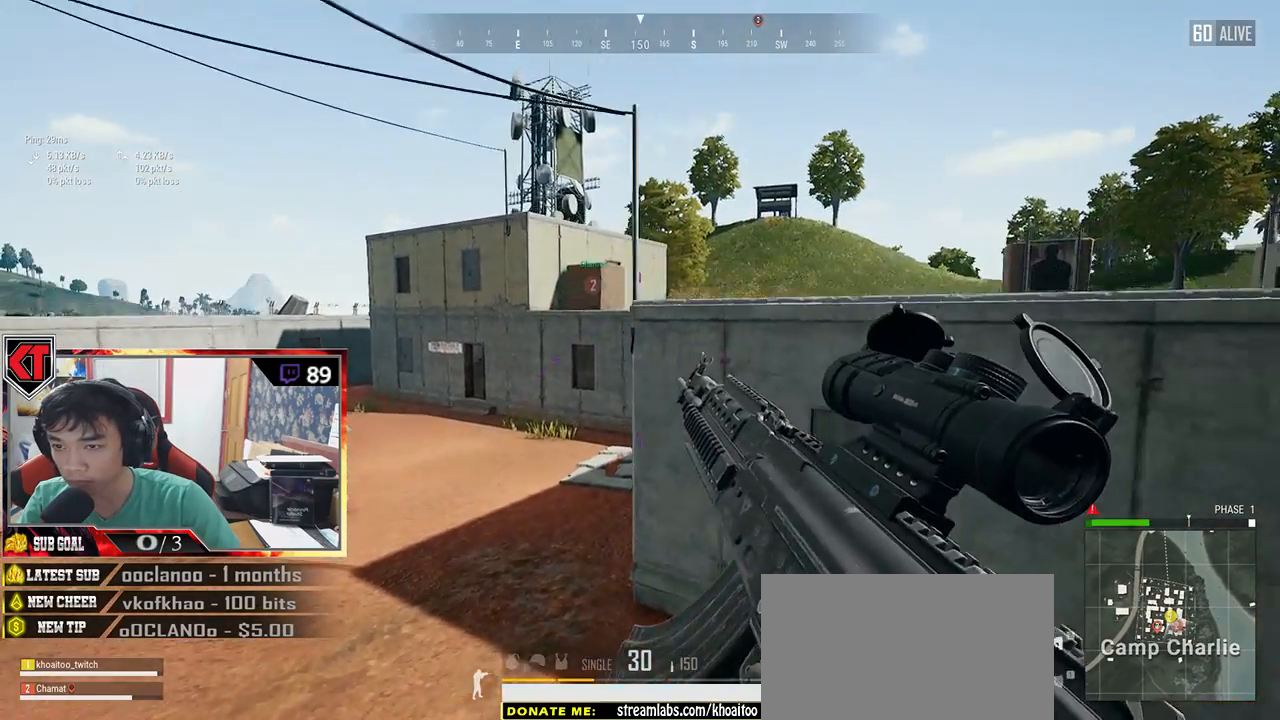
{"keys": ["a"], "mouse": [], "events": [[67, "a", "down"], [67, "d", "up"], [100, "s", "up"]]}
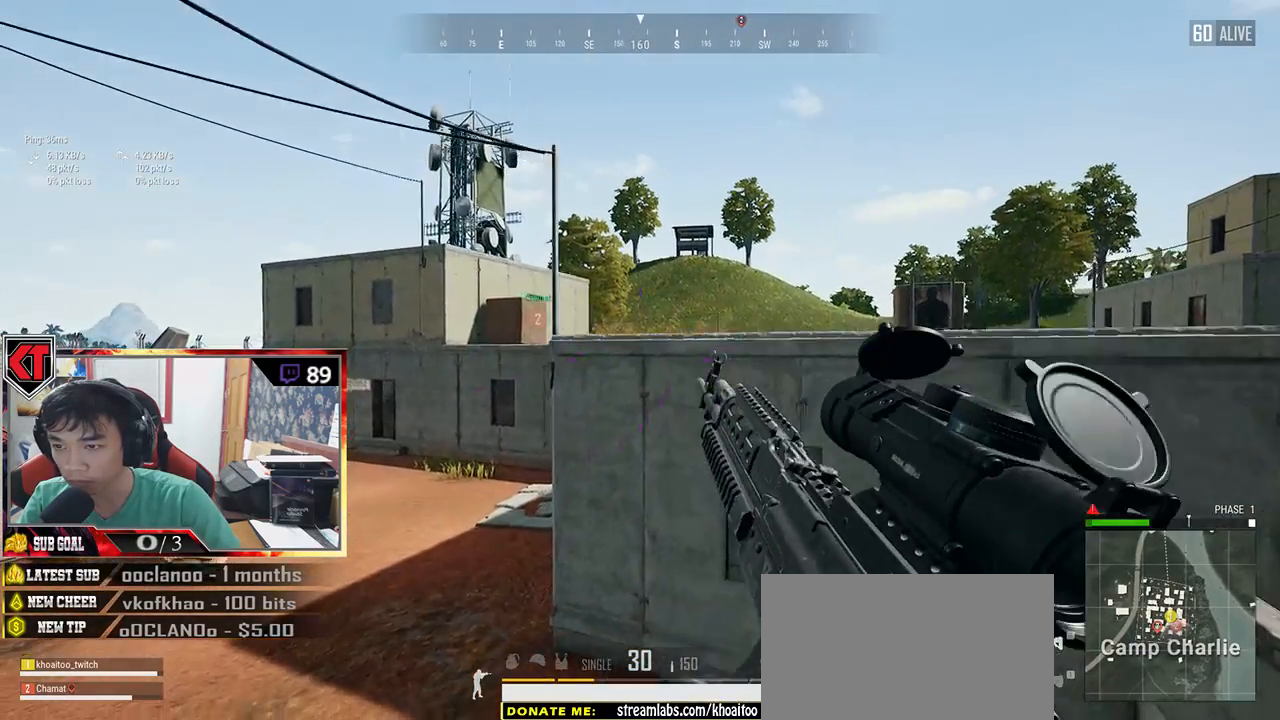
{"keys": [], "mouse": [], "events": [[134, "a", "up"]]}
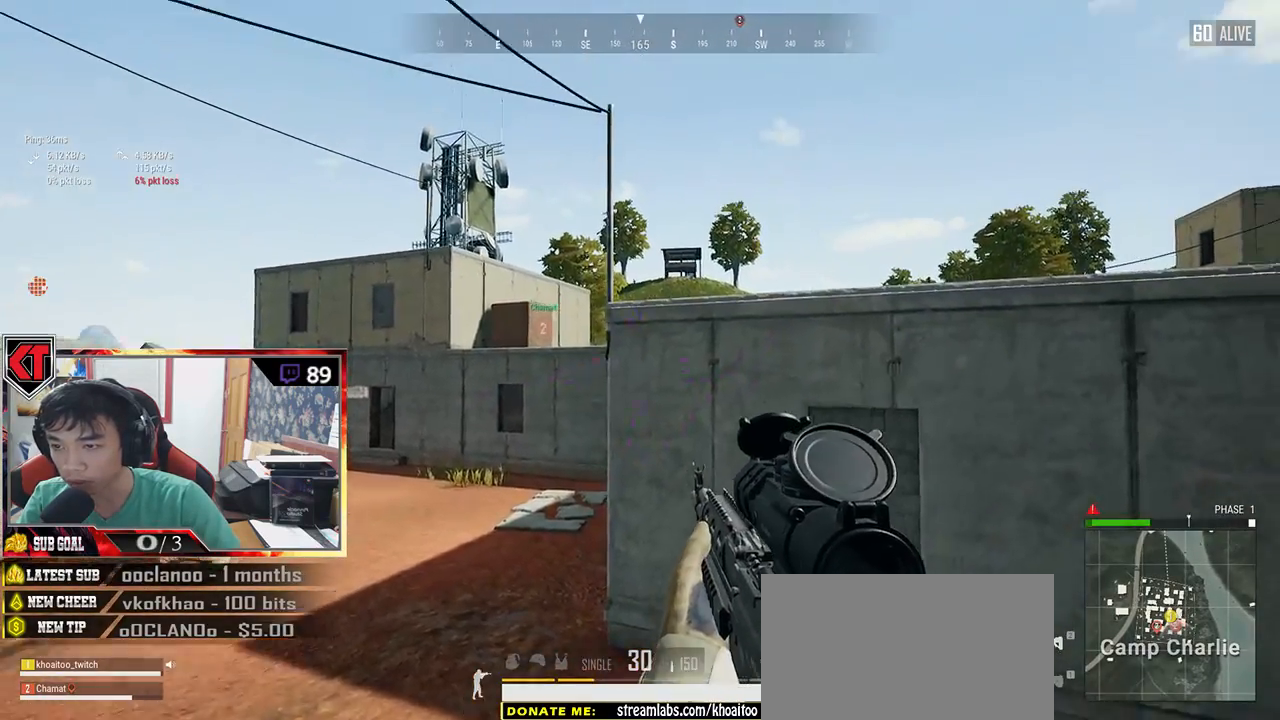
{"keys": ["e"], "mouse": [], "events": [[100, "mouse_right", "down"], [117, "d", "down"], [184, "mouse_right", "up"], [317, "d", "up"], [417, "e", "down"]]}
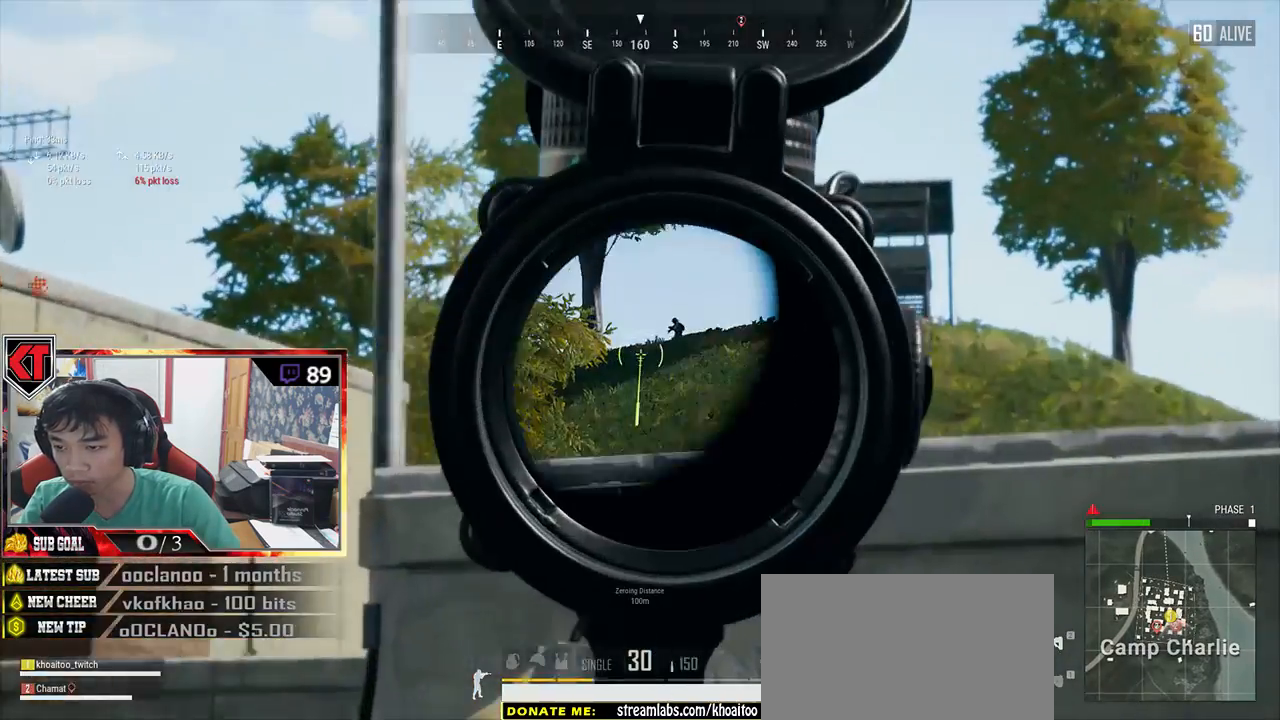
{"keys": ["e"], "mouse": [], "events": []}
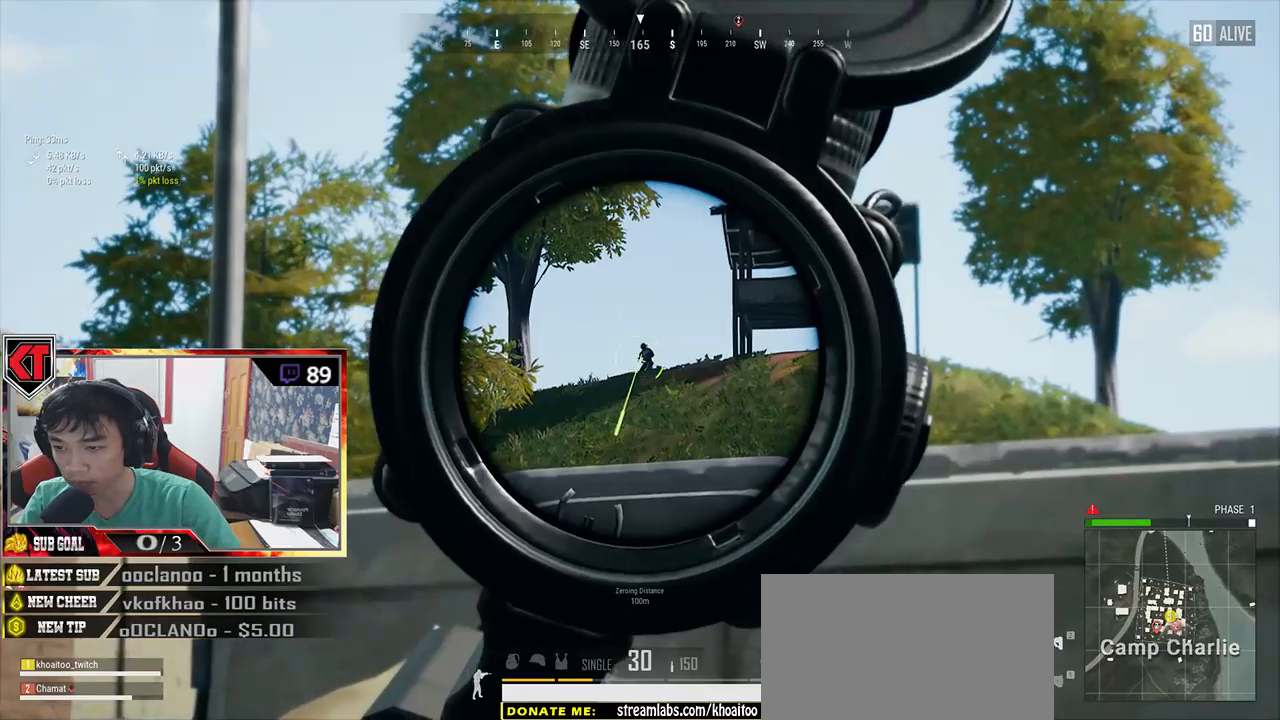
{"keys": ["e"], "mouse": [], "events": [[17, "mouse_left", "down"], [150, "mouse_left", "up"]]}
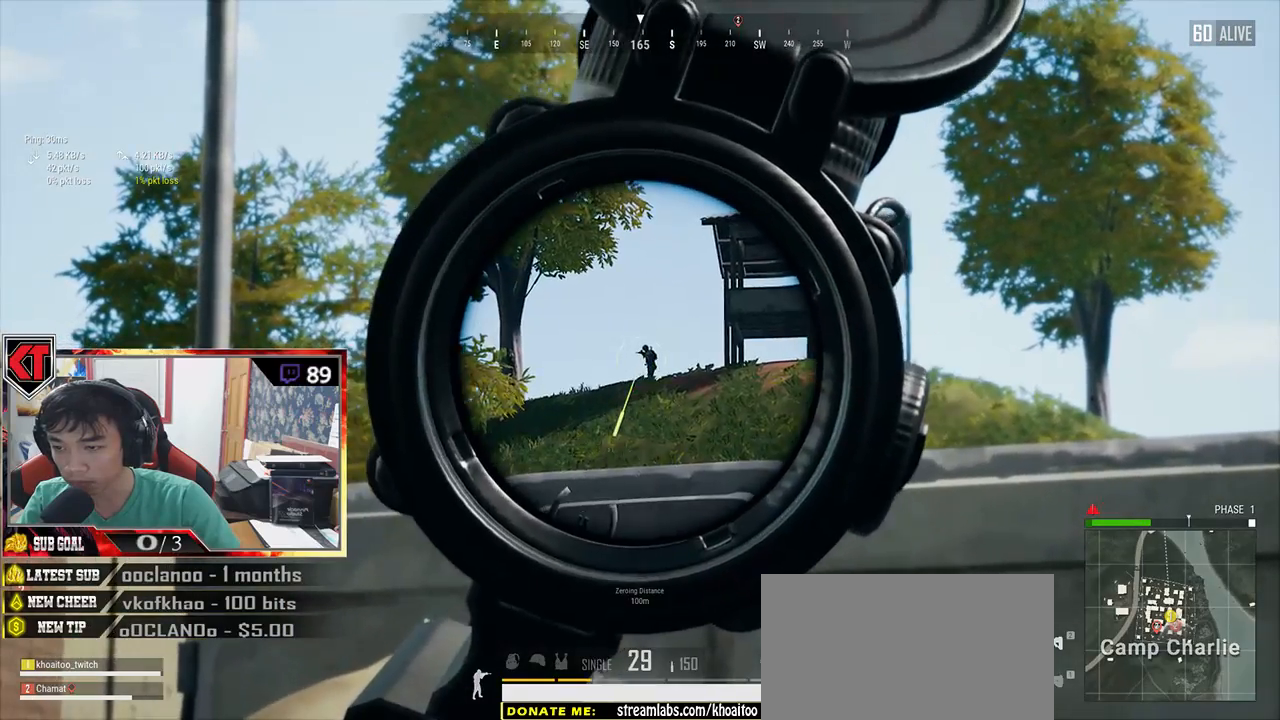
{"keys": ["e"], "mouse": [], "events": [[84, "mouse_left", "down"], [184, "mouse_left", "up"]]}
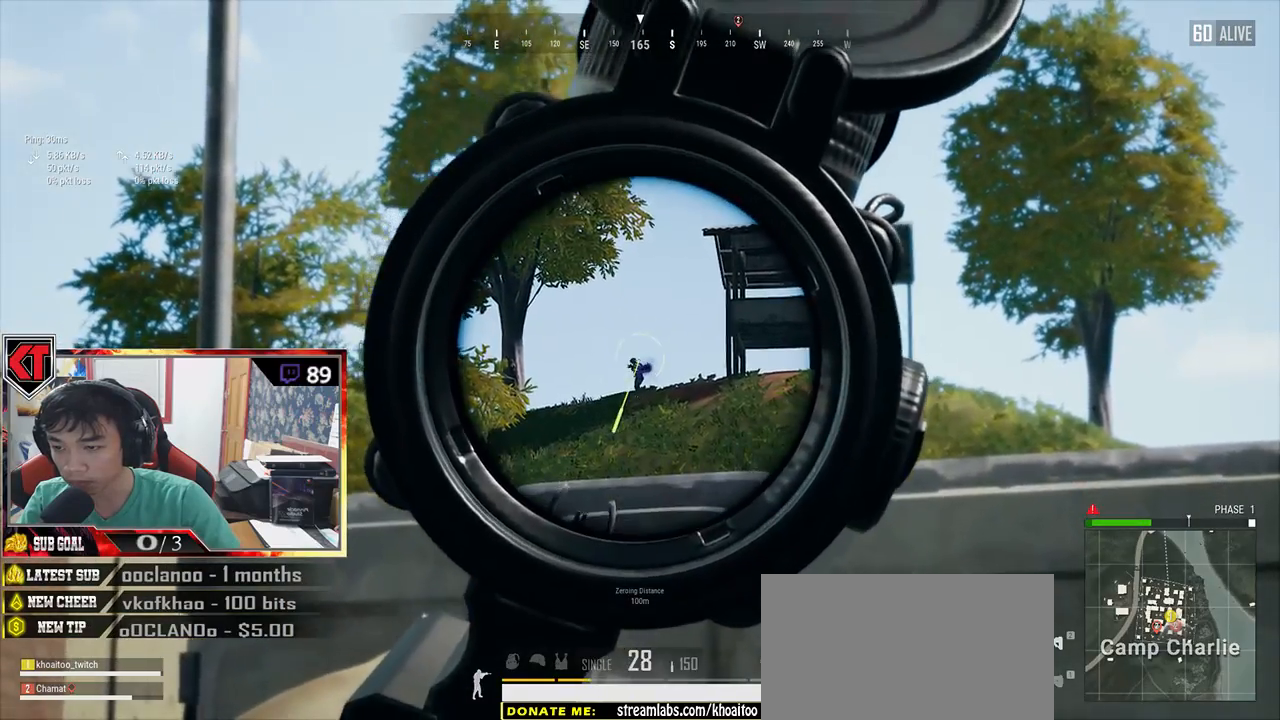
{"keys": ["e"], "mouse": [], "events": [[167, "mouse_left", "down"], [234, "mouse_left", "up"]]}
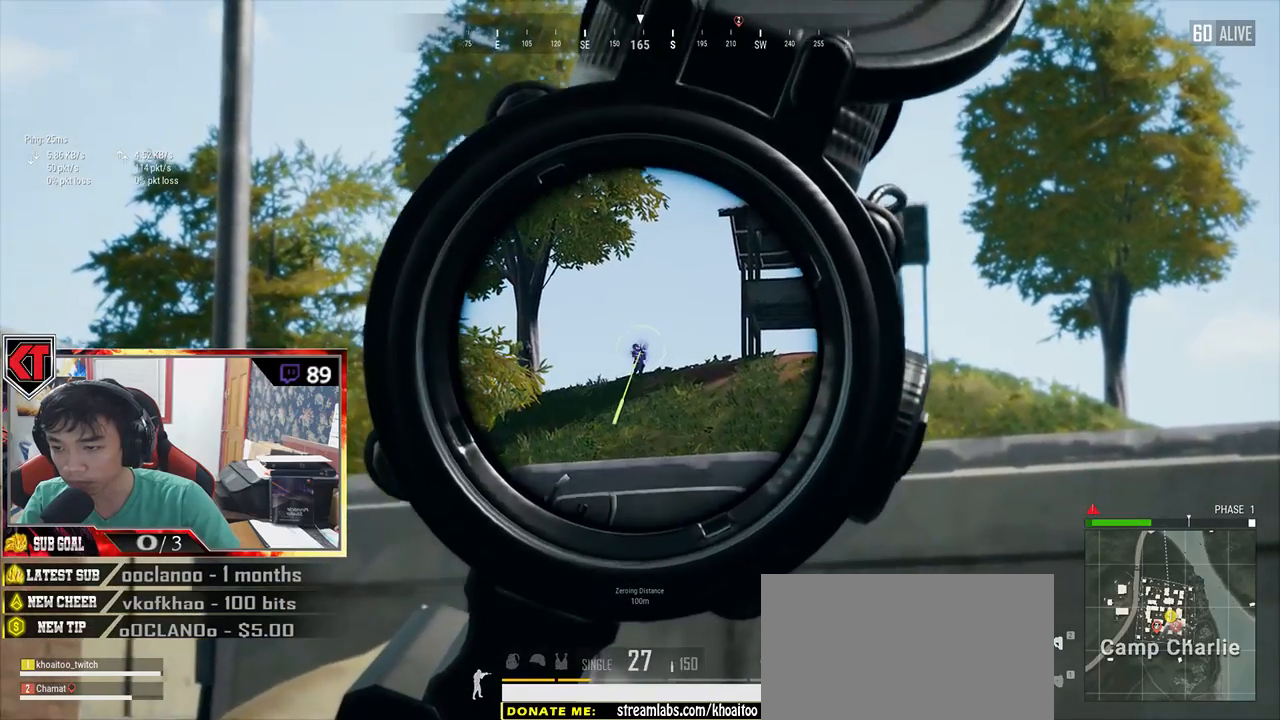
{"keys": ["e"], "mouse": [], "events": [[184, "mouse_left", "down"], [300, "mouse_left", "up"]]}
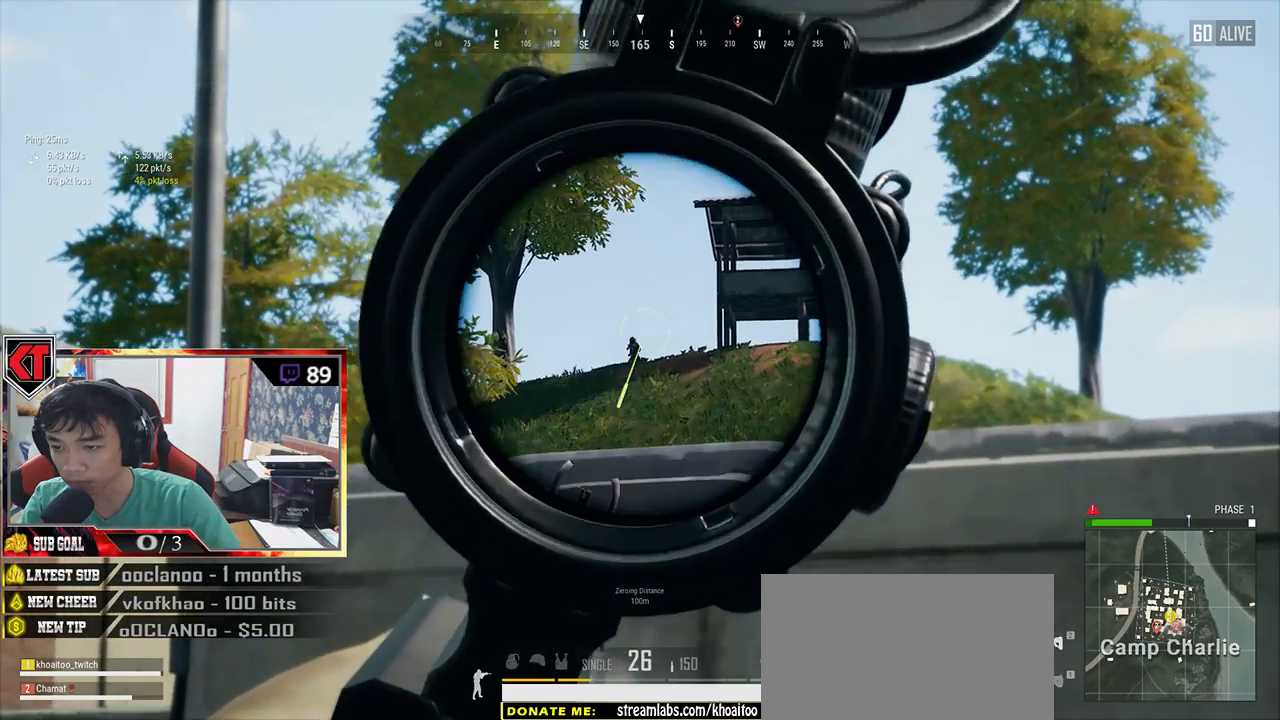
{"keys": ["e"], "mouse": [], "events": [[217, "mouse_left", "down"], [317, "mouse_left", "up"]]}
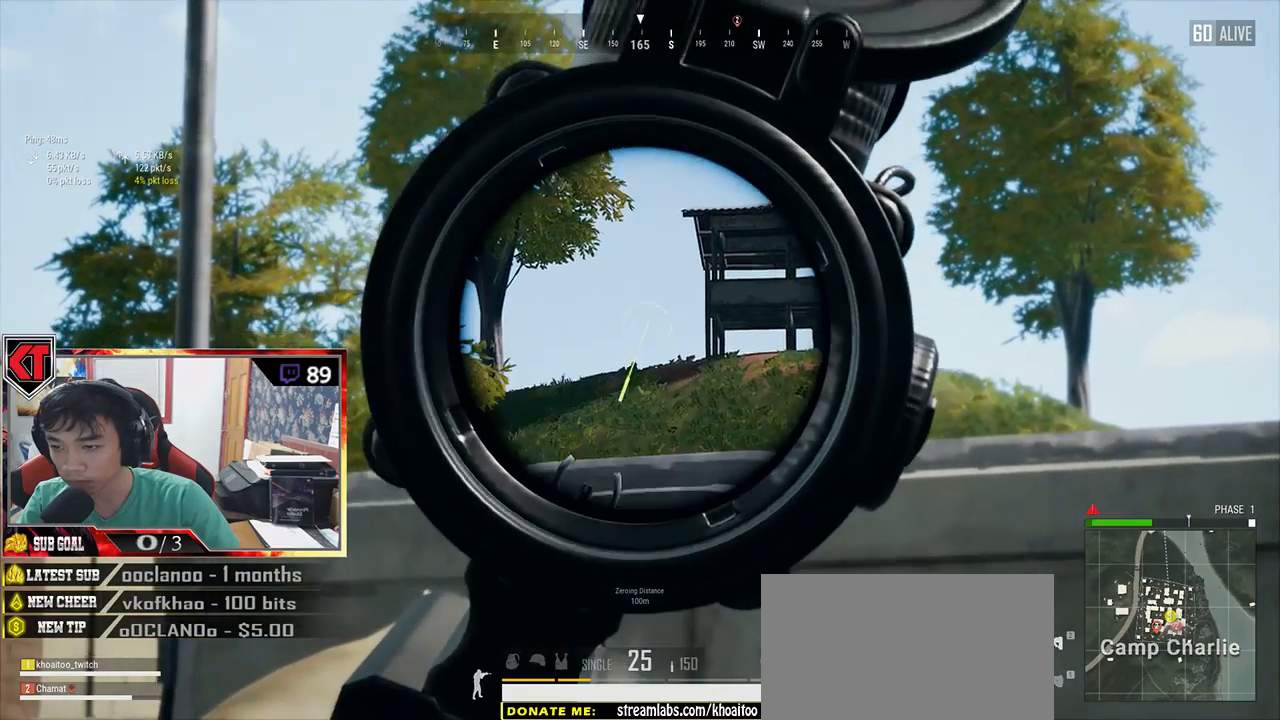
{"keys": ["e"], "mouse": [], "events": [[350, "mouse_left", "down"], [450, "mouse_left", "up"]]}
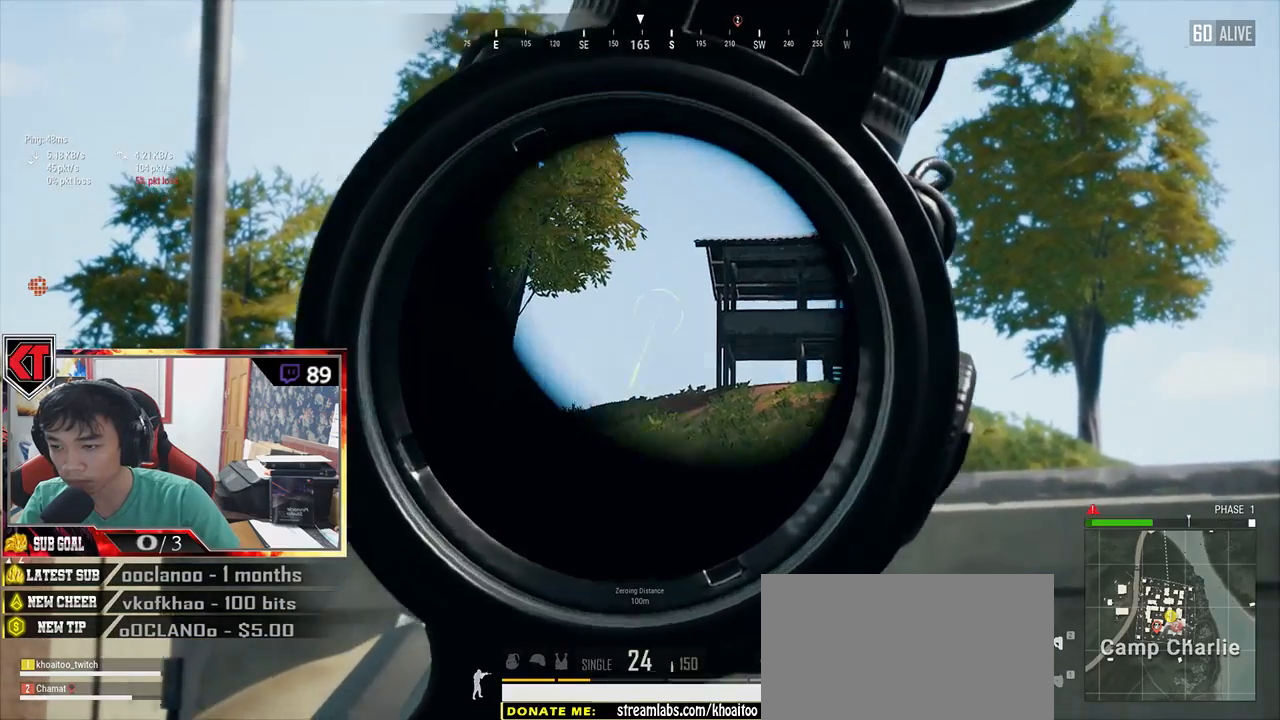
{"keys": ["e"], "mouse": [], "events": []}
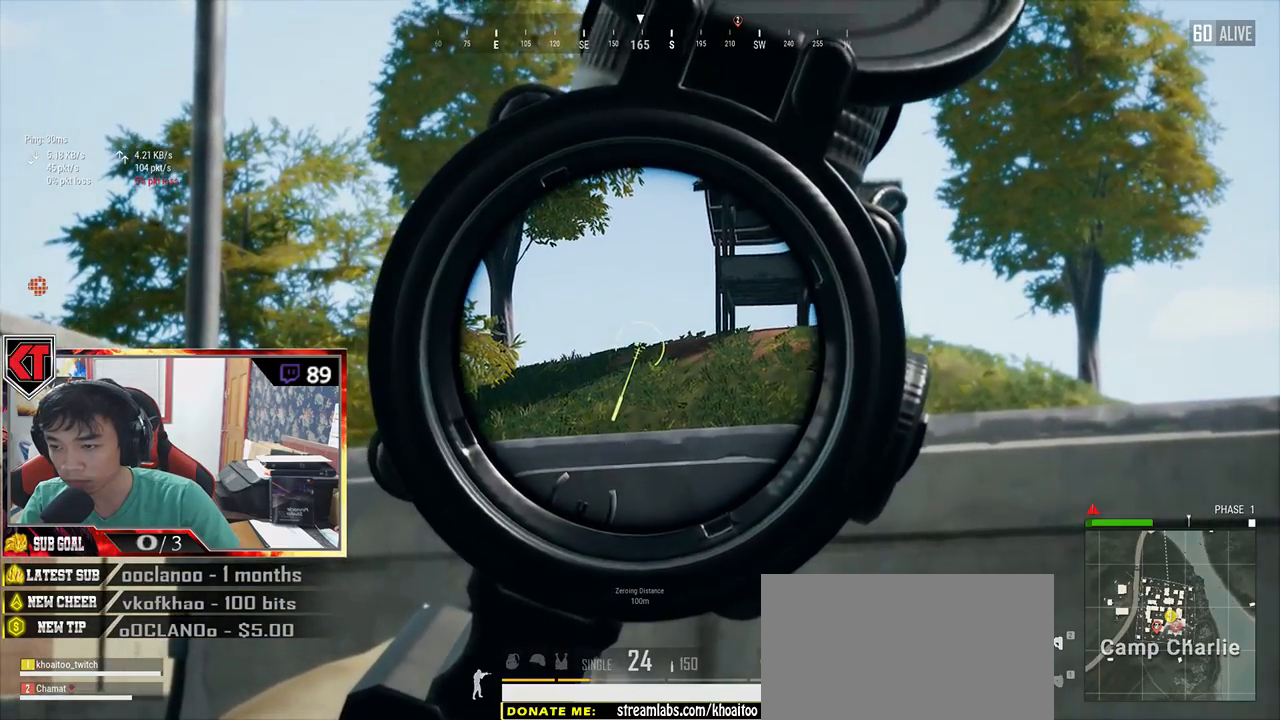
{"keys": ["e"], "mouse": [], "events": [[67, "mouse_left", "down"], [150, "mouse_left", "up"]]}
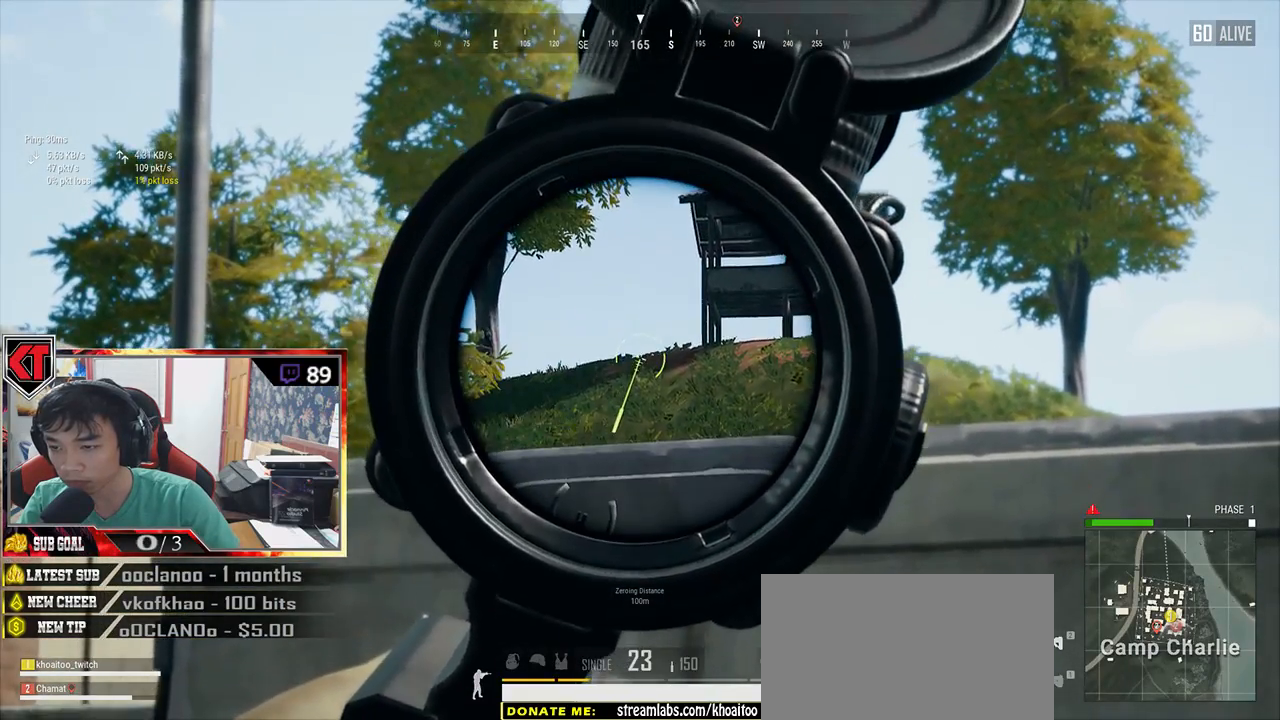
{"keys": ["s"], "mouse": [], "events": [[217, "mouse_left", "down"], [334, "mouse_left", "up"], [384, "e", "up"], [400, "s", "down"]]}
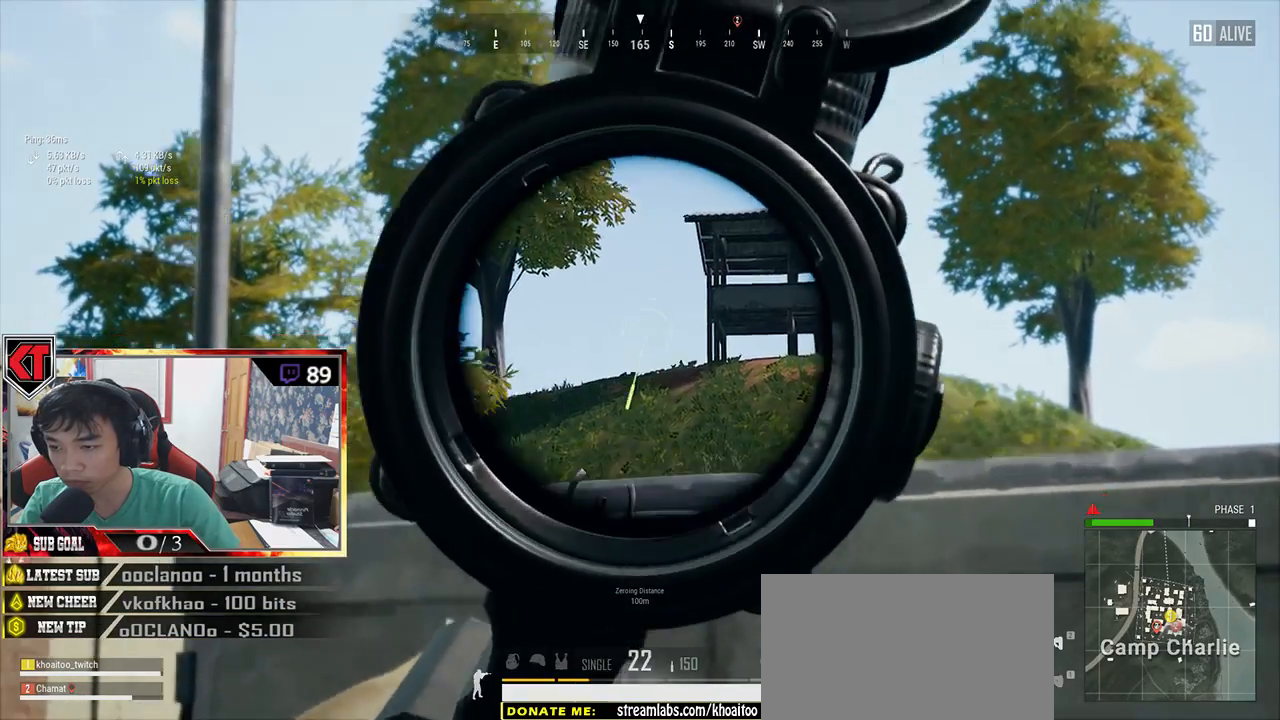
{"keys": ["a", "w"], "mouse": [], "events": [[17, "r", "down"], [100, "r", "up"], [134, "a", "down"], [234, "s", "up"], [450, "w", "down"]]}
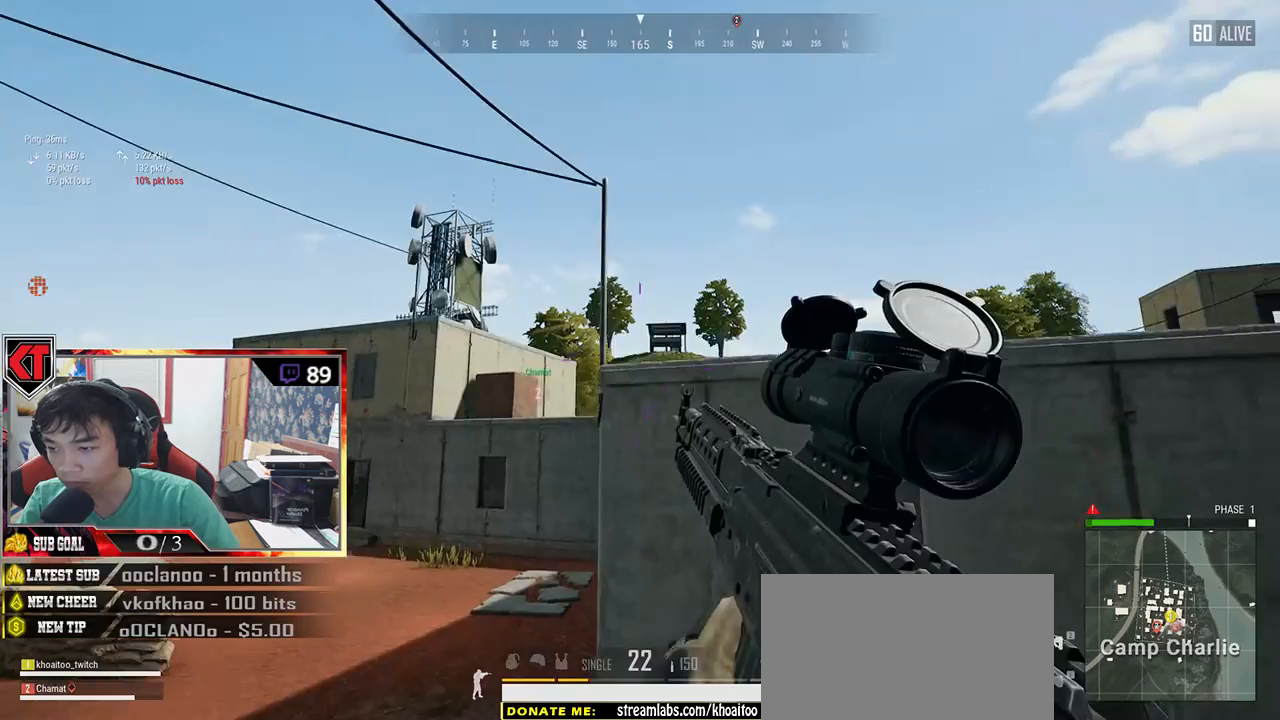
{"keys": ["s"], "mouse": [], "events": [[50, "a", "up"], [150, "w", "up"], [367, "s", "down"]]}
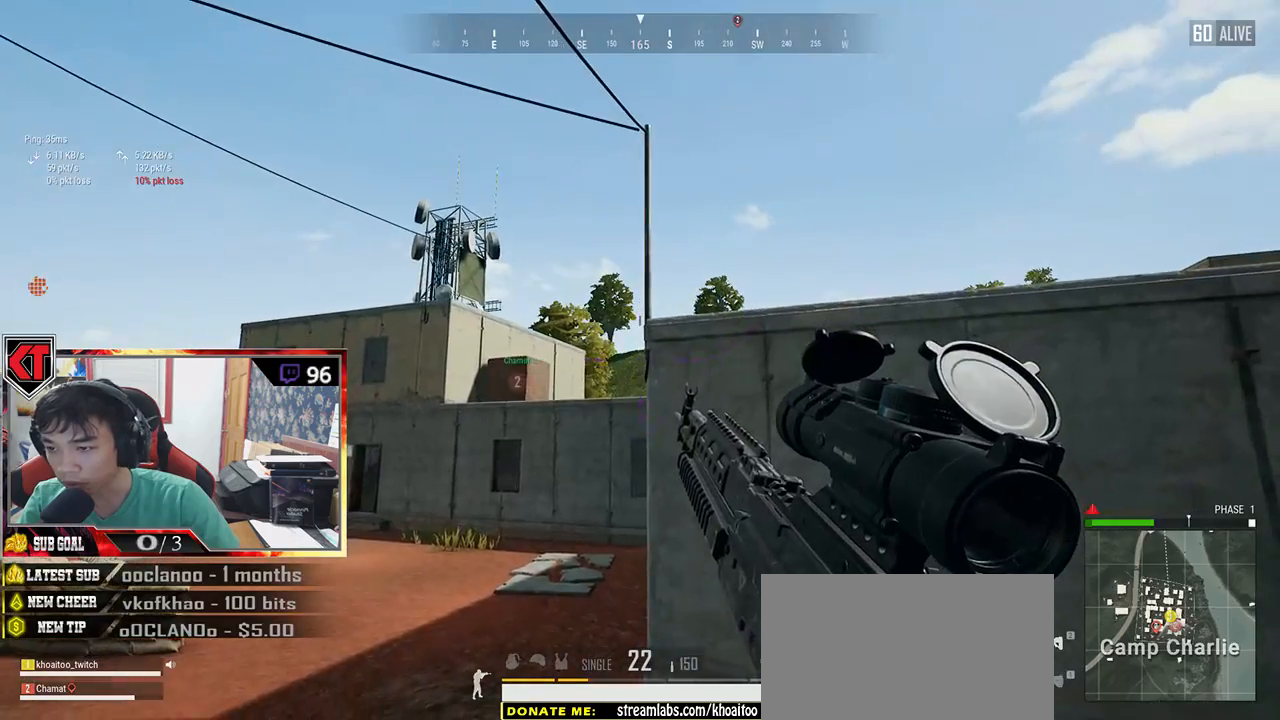
{"keys": [], "mouse": [], "events": [[434, "s", "up"]]}
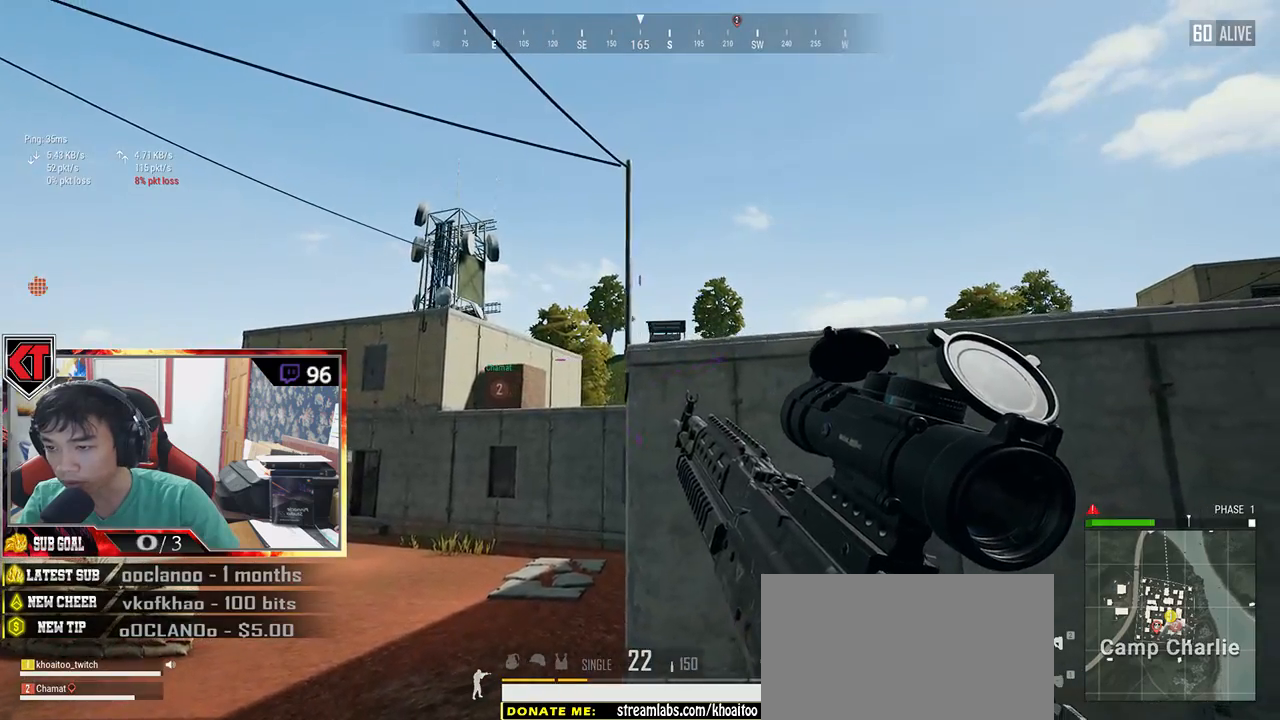
{"keys": ["d", "w"], "mouse": [], "events": [[234, "w", "down"], [417, "d", "down"]]}
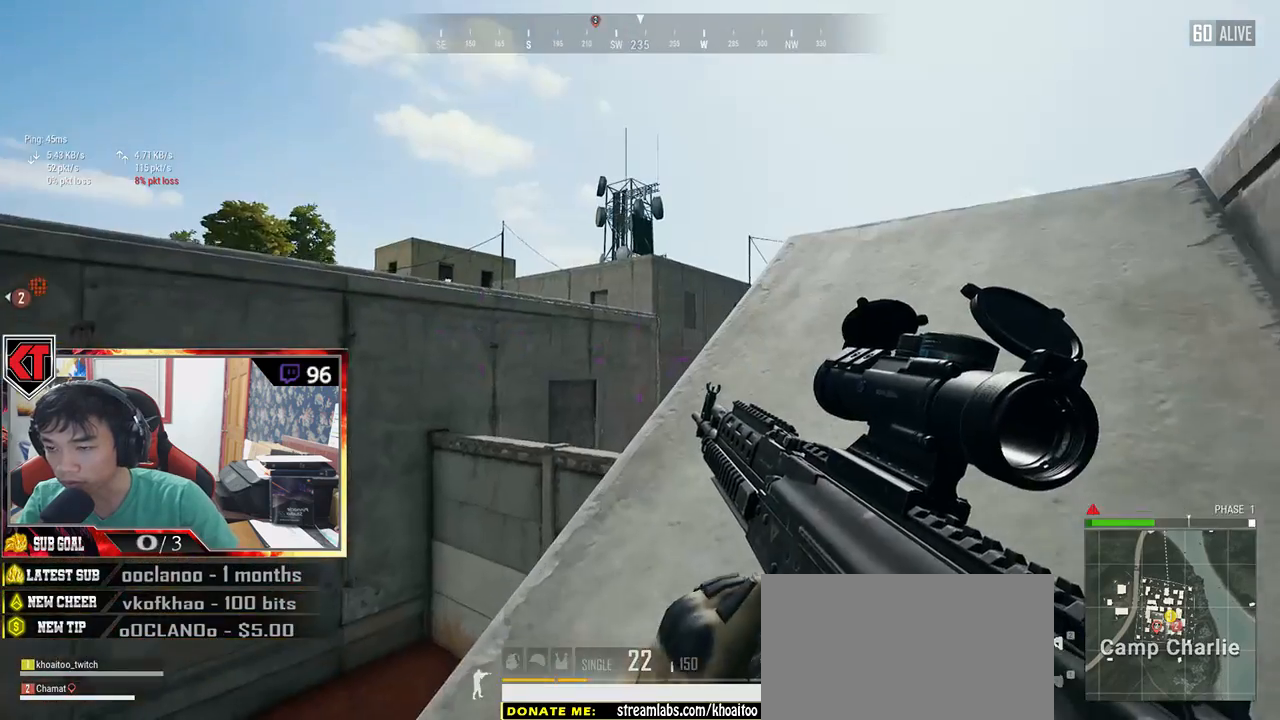
{"keys": ["d", "w"], "mouse": [], "events": []}